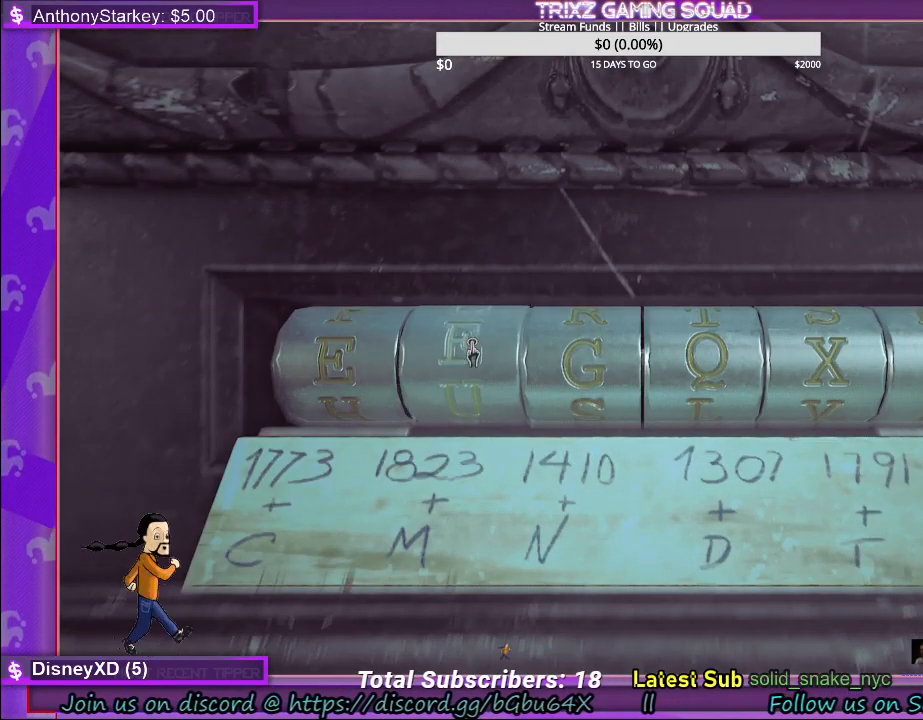
Gameplay with keyboard and mouse; each line is a JSON object with the keys and mouse buttons held at the frame after it. "events" lists presses ("down") and releases ("up") of "a", "ctrl", "d", "e", "f", "q", "r", "s", "shift", "space", "tab", "w", "mouse_left", "mouse_wheel" and "mouse_right" between this image and that frame as [ms after this image, input, new state], when the widget could be followed in between. "mouse_left", "mouse_wheel", "mouse_right" = the "left", "wheel", "right" buttons of the "mouse" list. No other keys are recorded. "wheel" means that the mouse wheel is clicked or scrolled. Mouse movement is not recorded.
{"keys": [], "mouse": [], "events": [[284, "mouse_left", "down"], [417, "mouse_left", "up"]]}
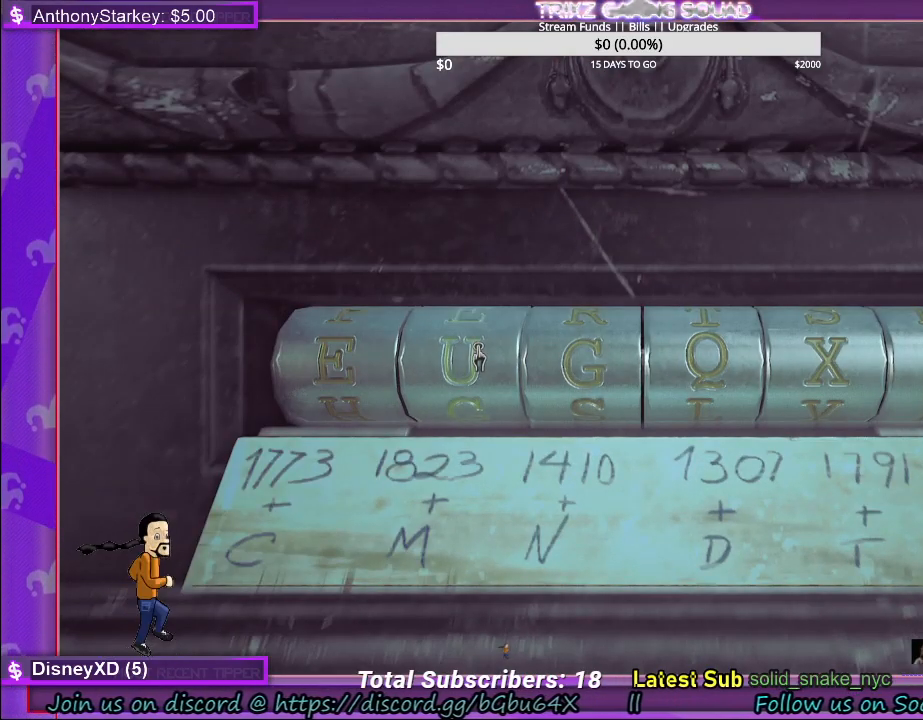
{"keys": [], "mouse": [], "events": [[117, "mouse_left", "down"], [267, "mouse_left", "up"]]}
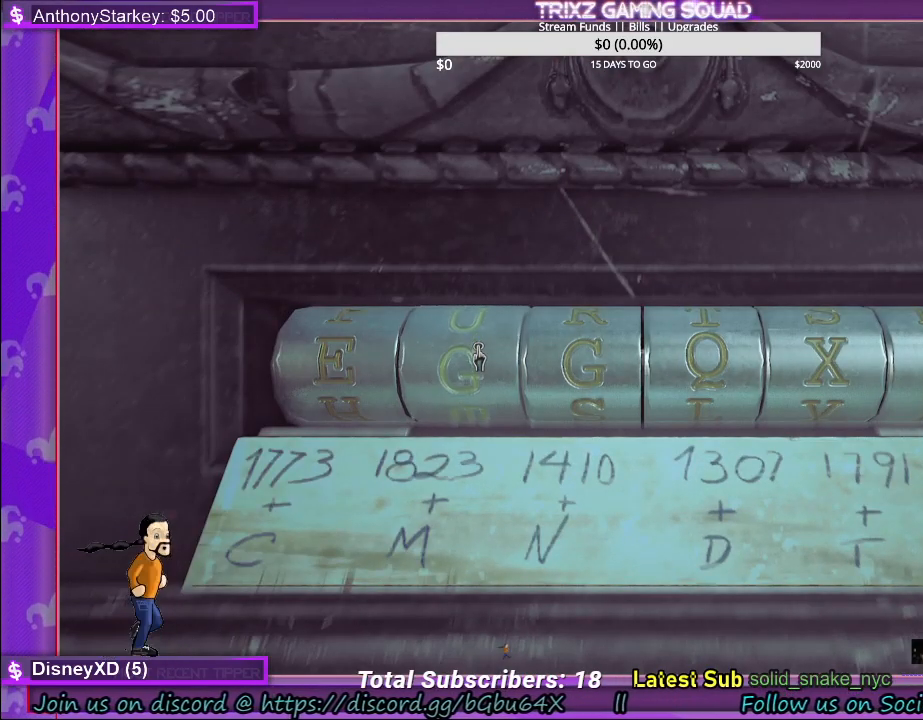
{"keys": [], "mouse": [], "events": []}
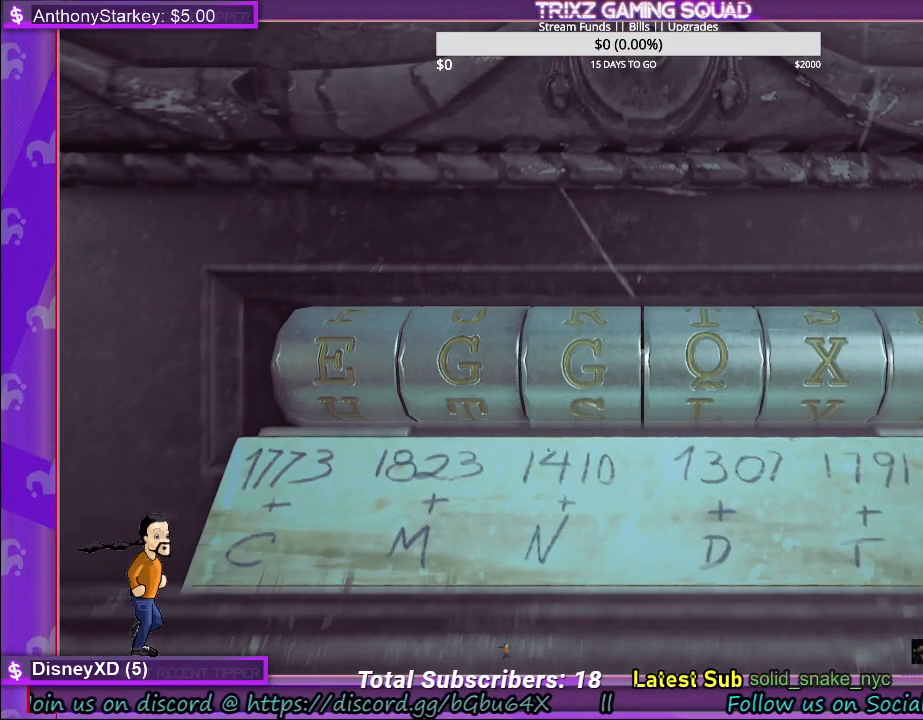
{"keys": [], "mouse": [], "events": []}
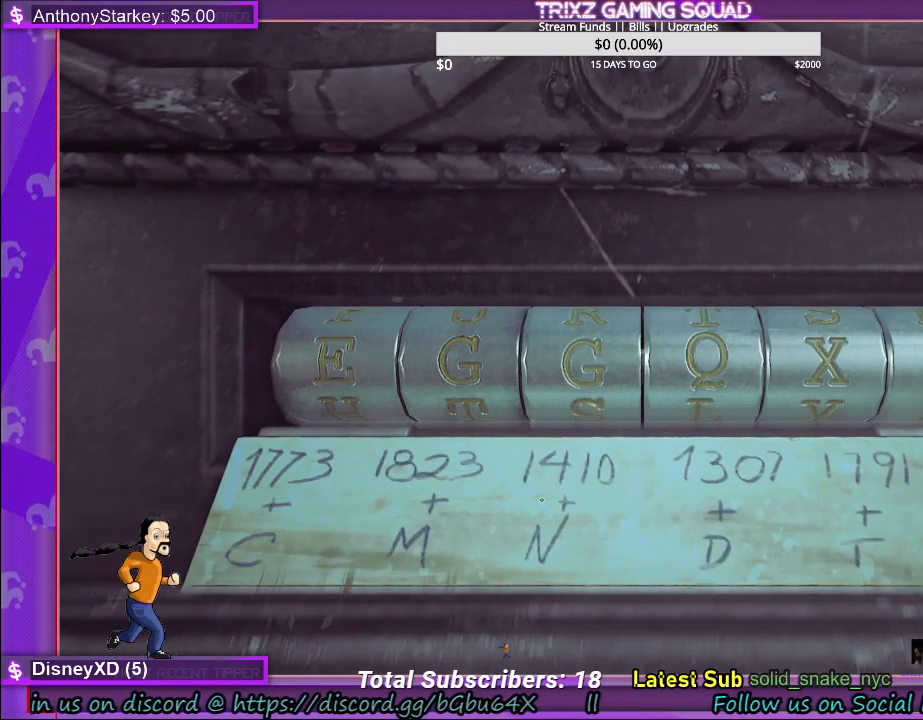
{"keys": [], "mouse": [], "events": []}
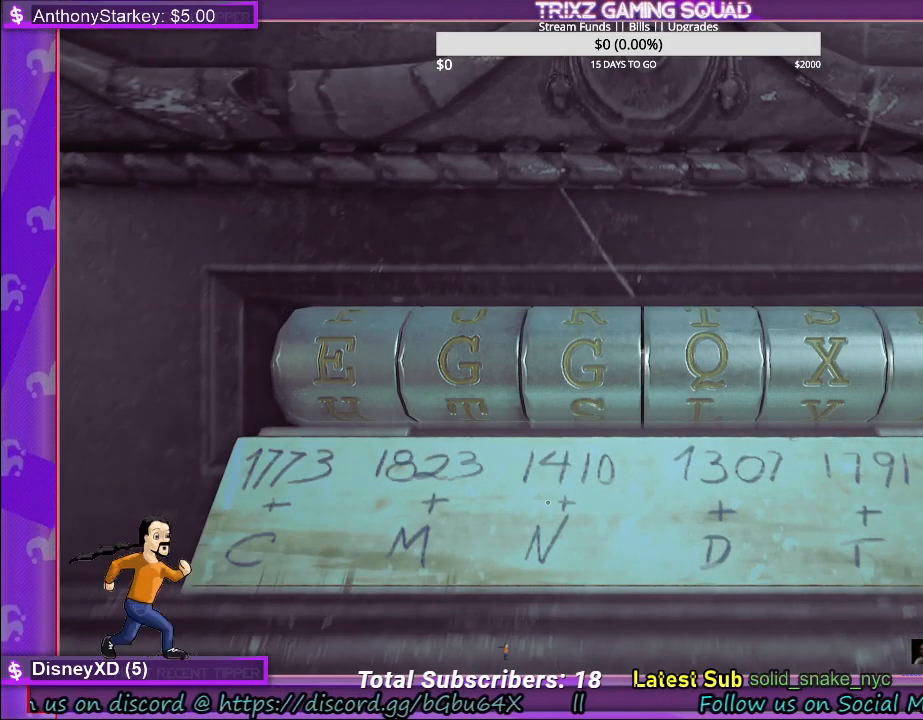
{"keys": [], "mouse": [], "events": []}
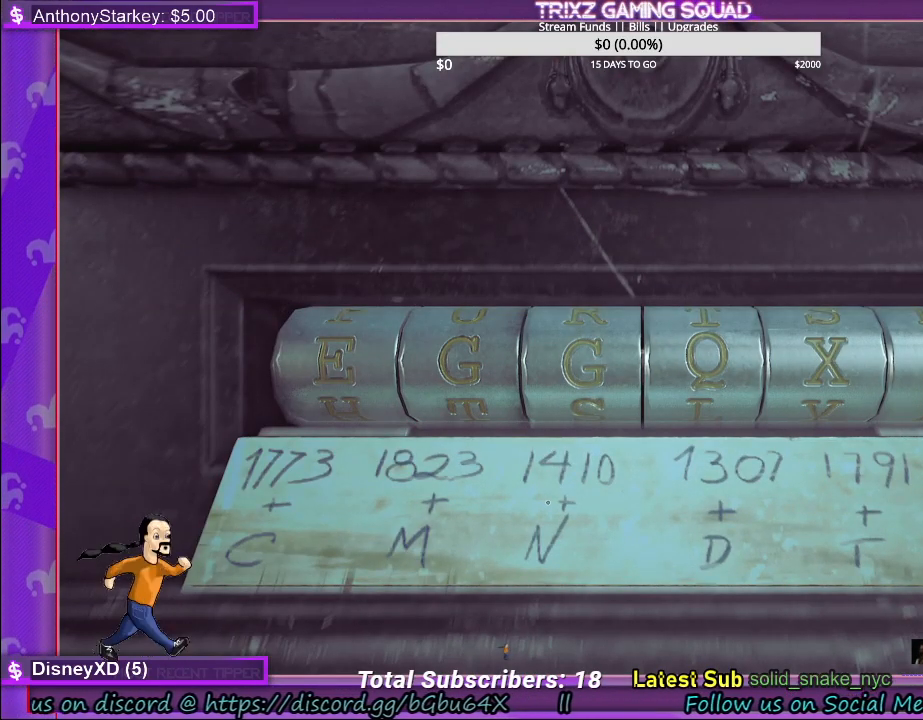
{"keys": [], "mouse": [], "events": [[100, "e", "down"], [200, "e", "up"]]}
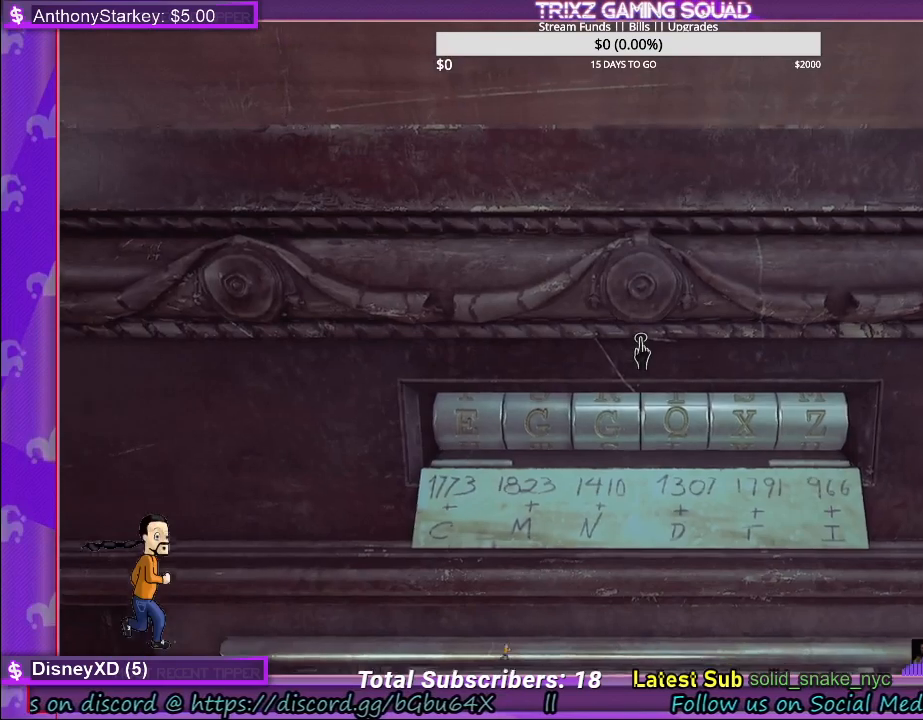
{"keys": [], "mouse": [], "events": []}
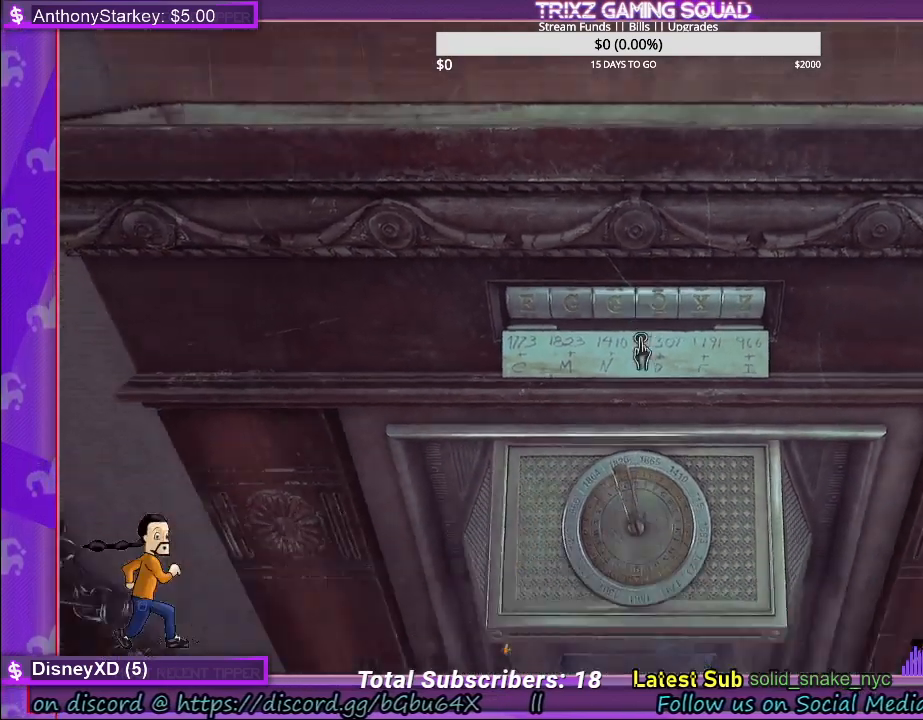
{"keys": [], "mouse": [], "events": [[384, "mouse_left", "down"], [484, "mouse_left", "up"]]}
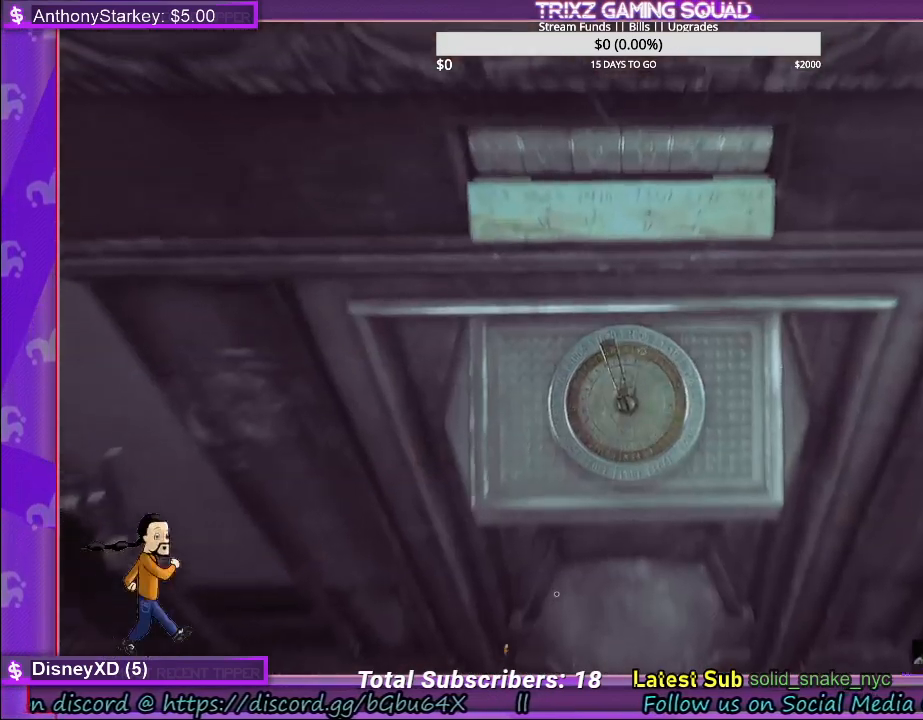
{"keys": [], "mouse": [], "events": []}
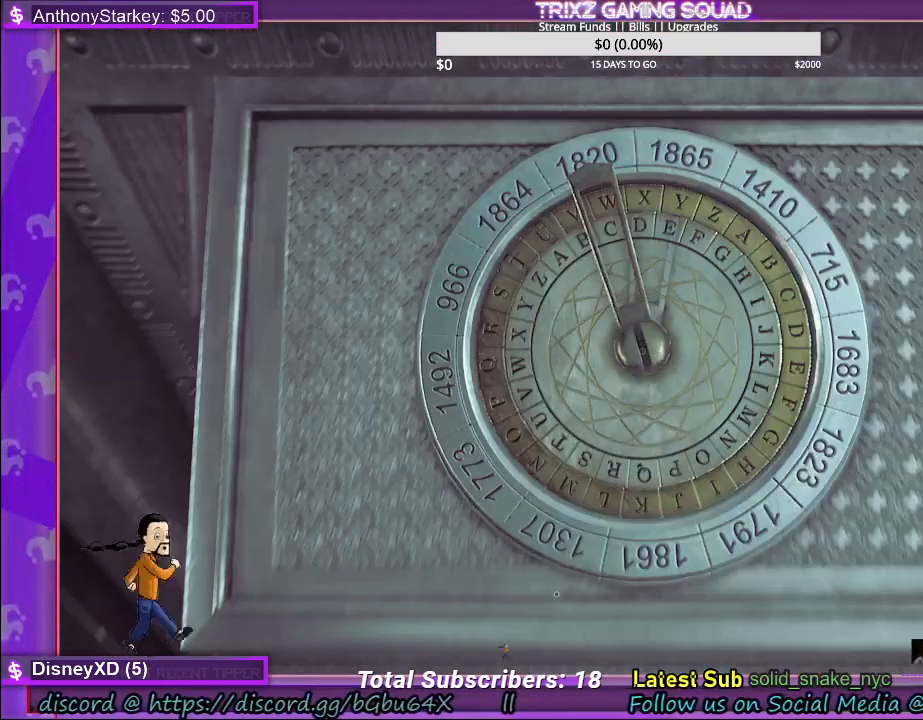
{"keys": [], "mouse": [], "events": []}
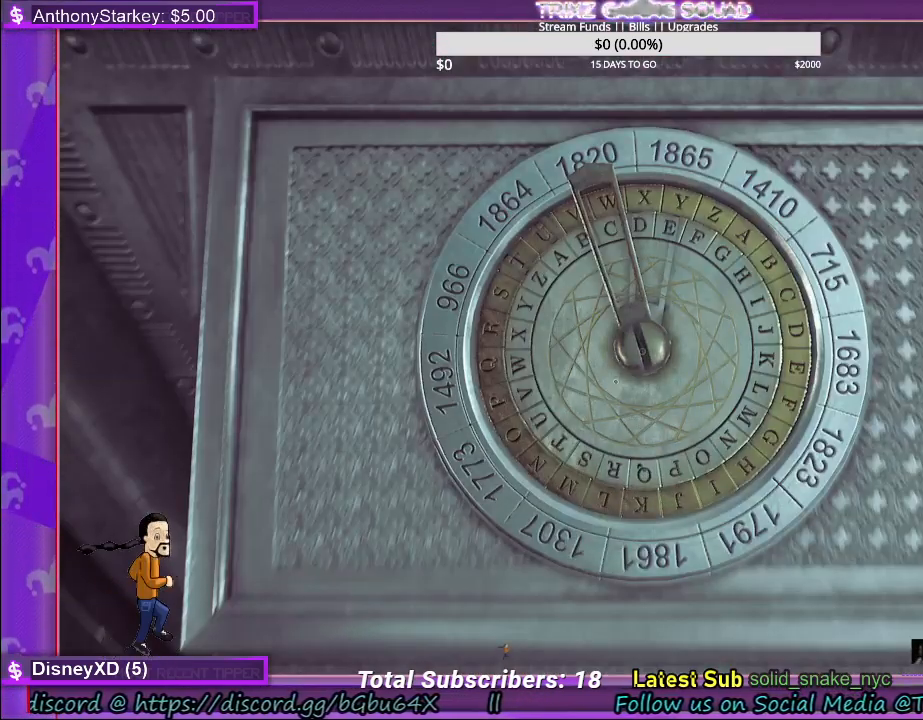
{"keys": [], "mouse": [], "events": []}
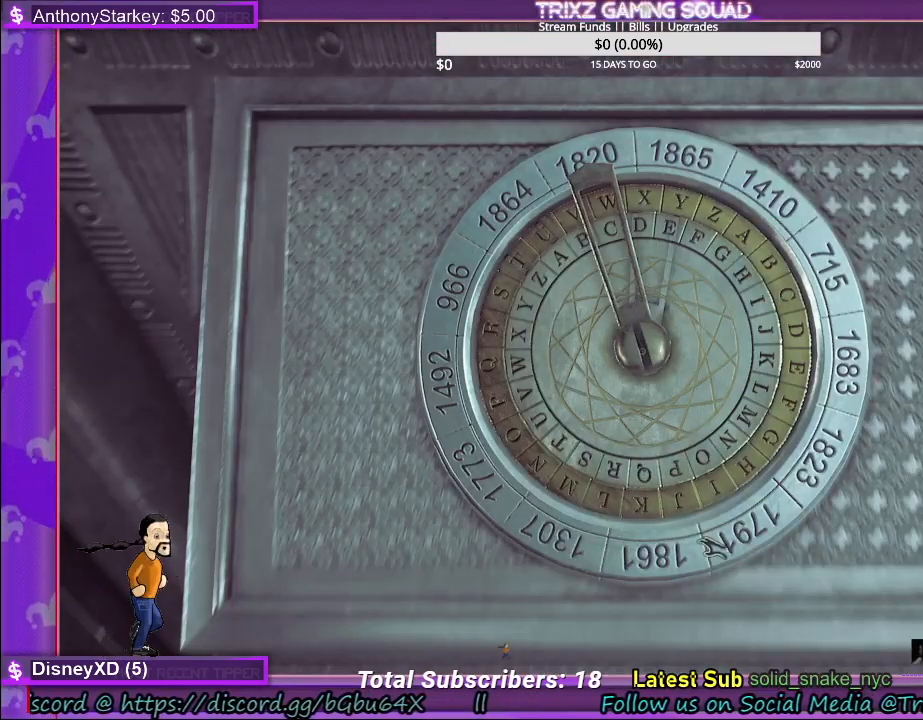
{"keys": [], "mouse": [], "events": []}
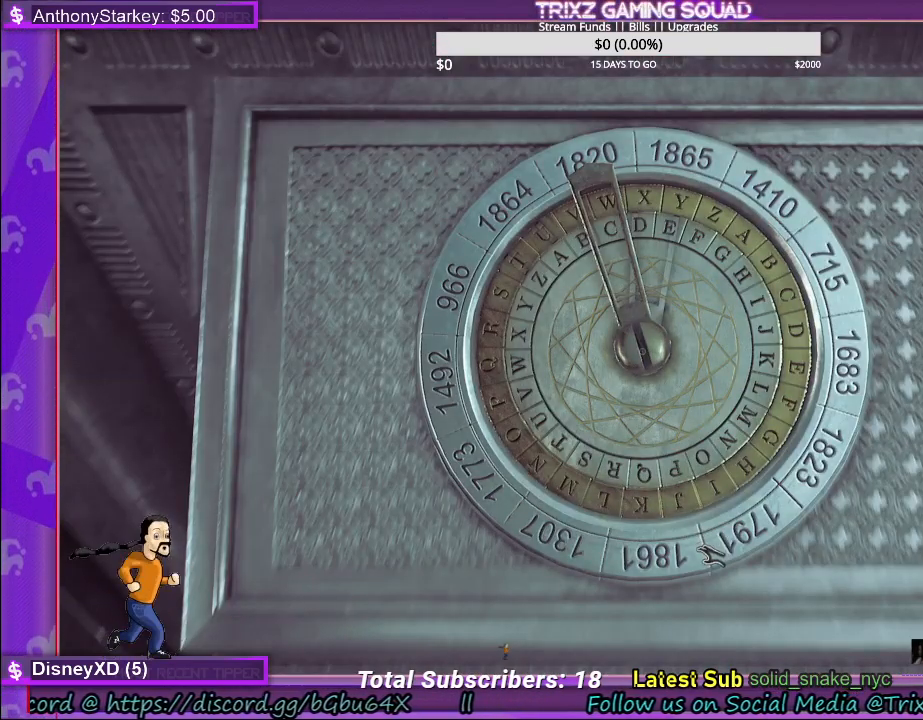
{"keys": [], "mouse": ["left"], "events": [[67, "mouse_left", "down"]]}
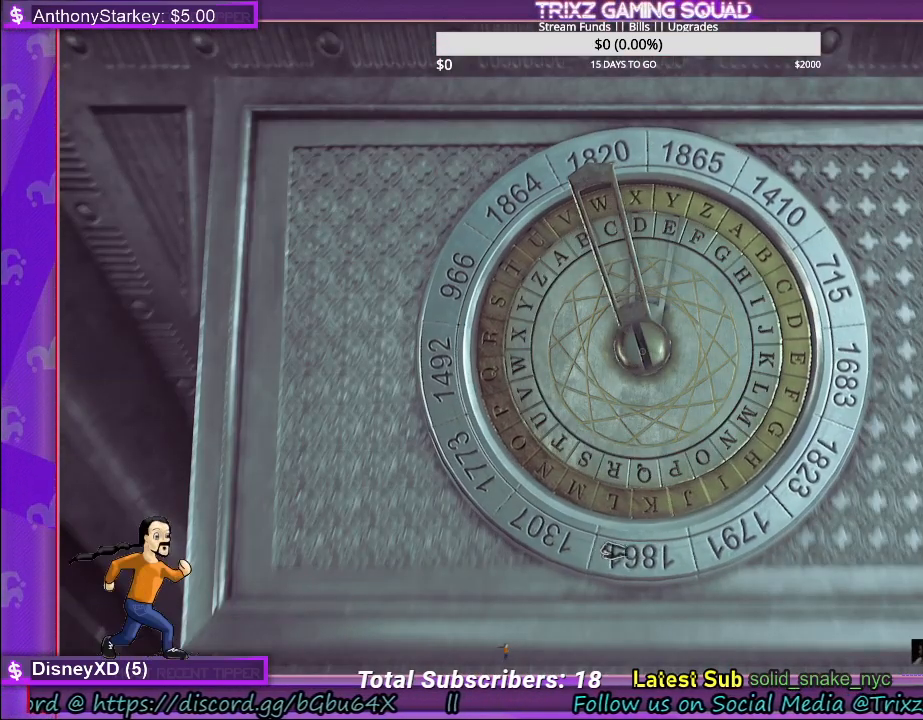
{"keys": [], "mouse": ["left"], "events": []}
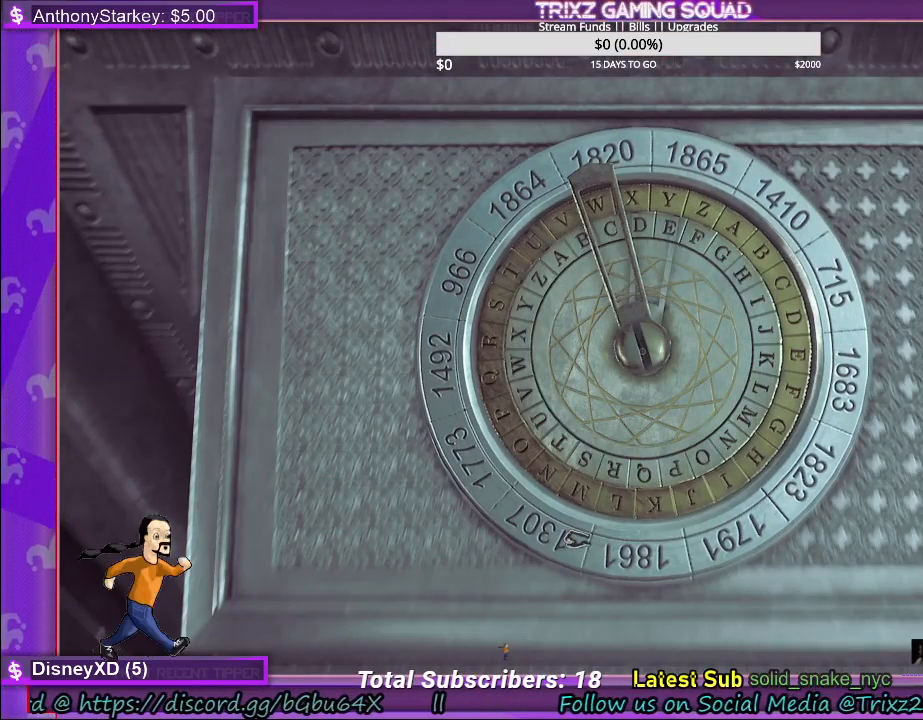
{"keys": [], "mouse": ["left"], "events": []}
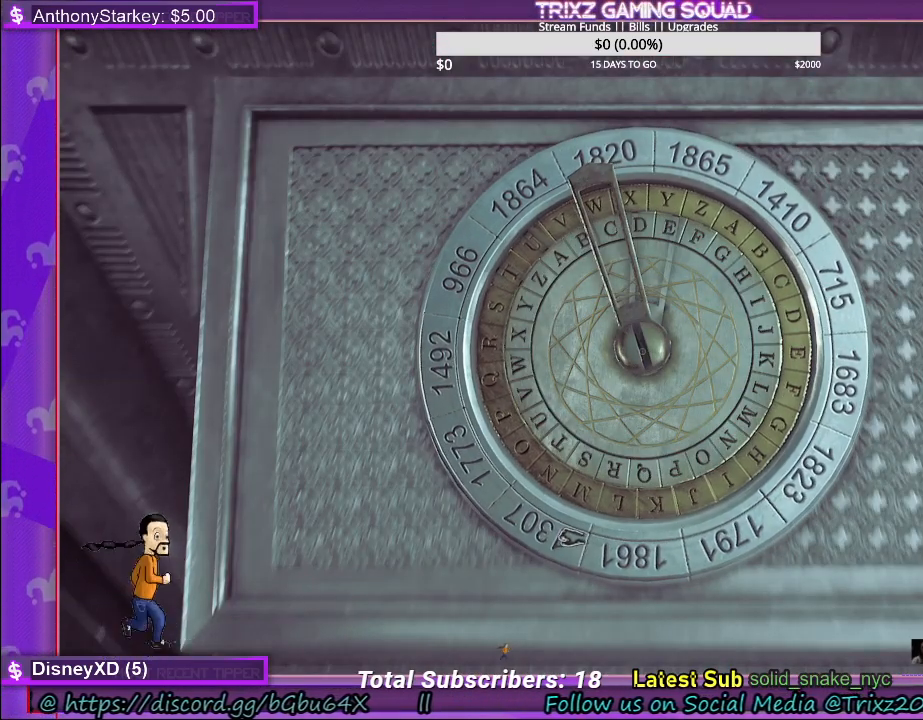
{"keys": [], "mouse": ["left"], "events": []}
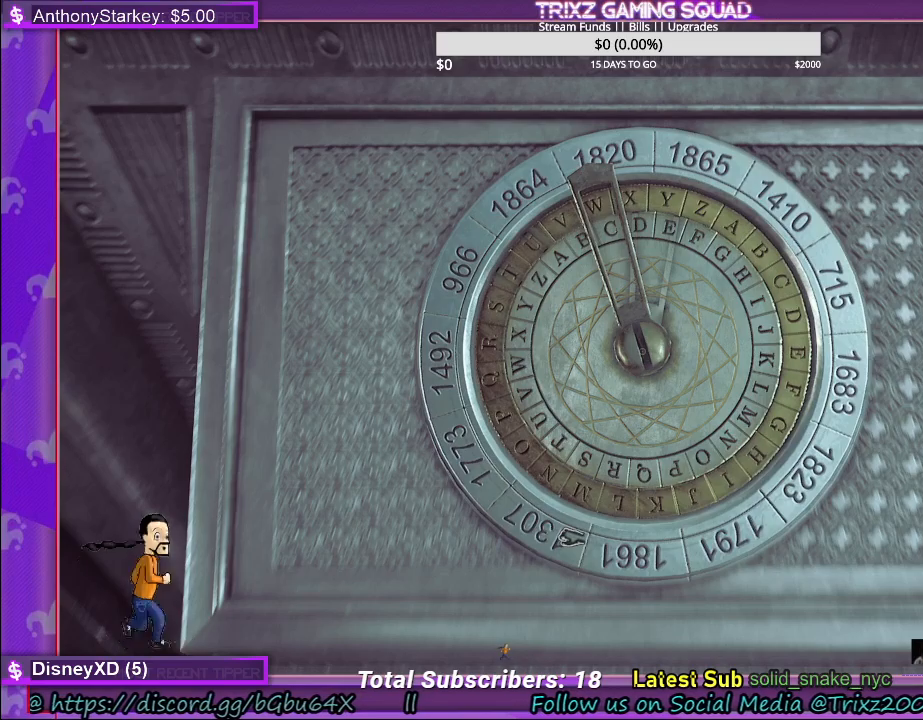
{"keys": [], "mouse": ["left"], "events": []}
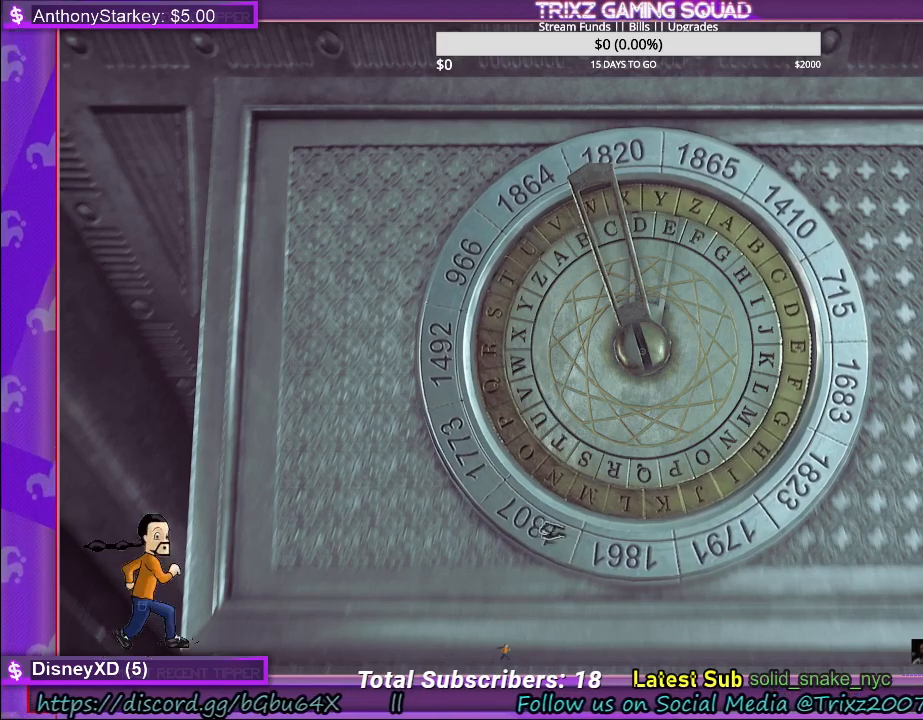
{"keys": [], "mouse": ["left"], "events": []}
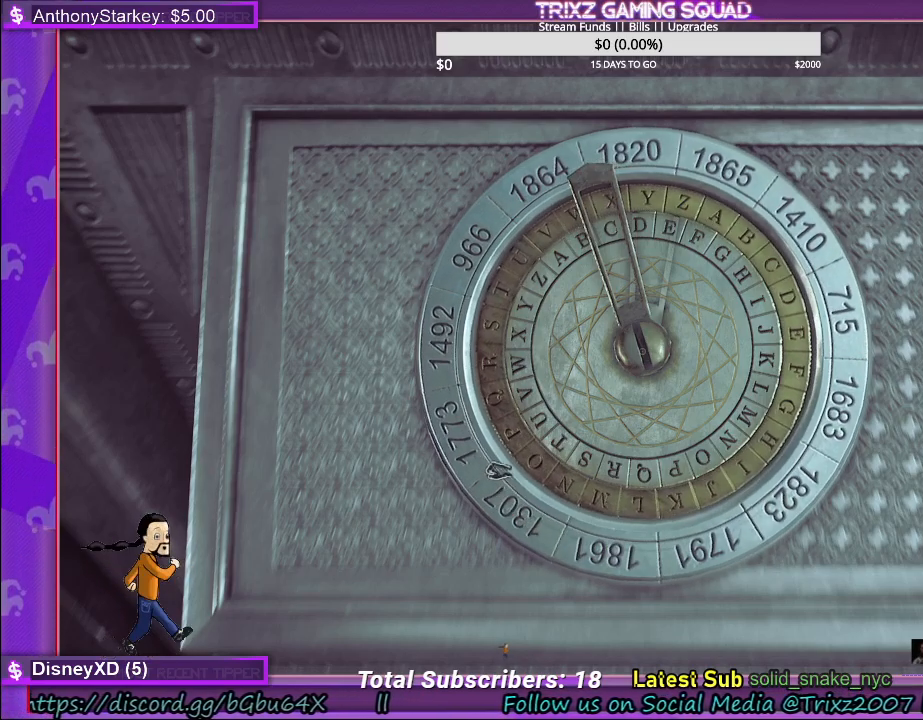
{"keys": [], "mouse": ["left"], "events": []}
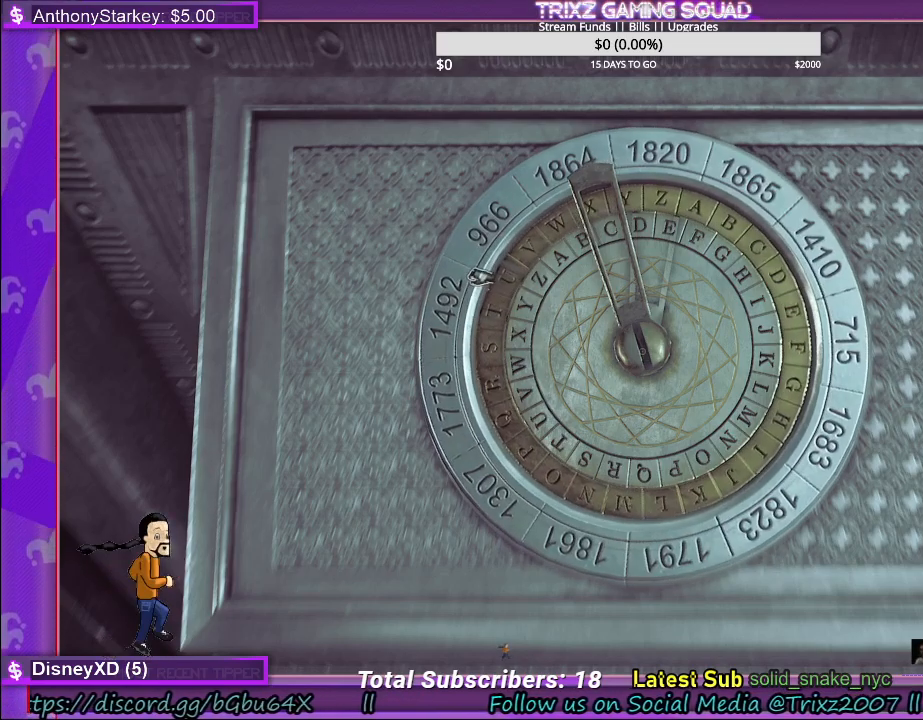
{"keys": [], "mouse": ["left"], "events": []}
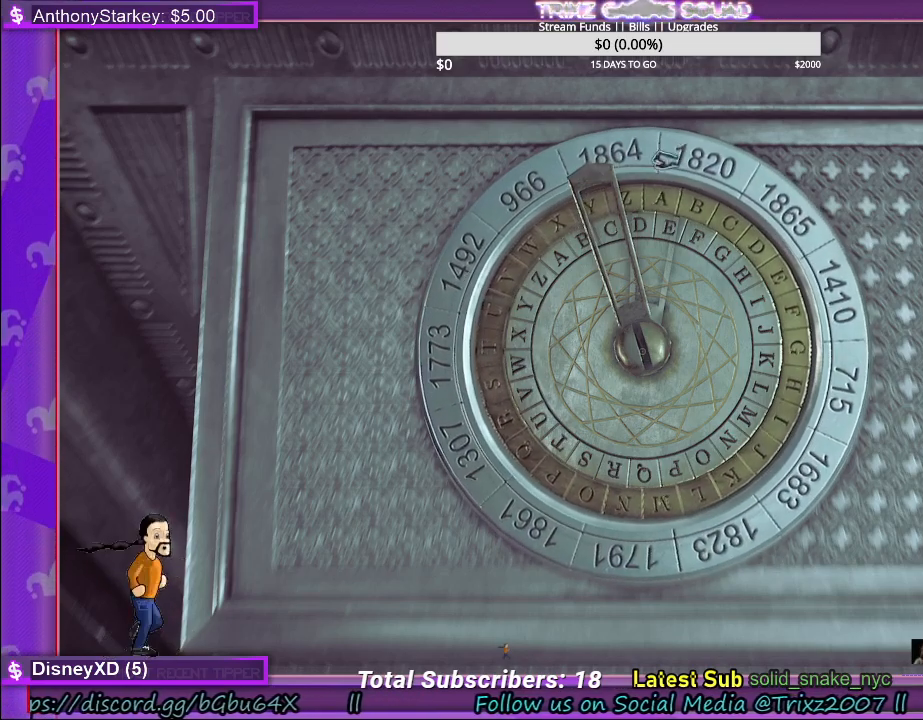
{"keys": [], "mouse": ["left"], "events": []}
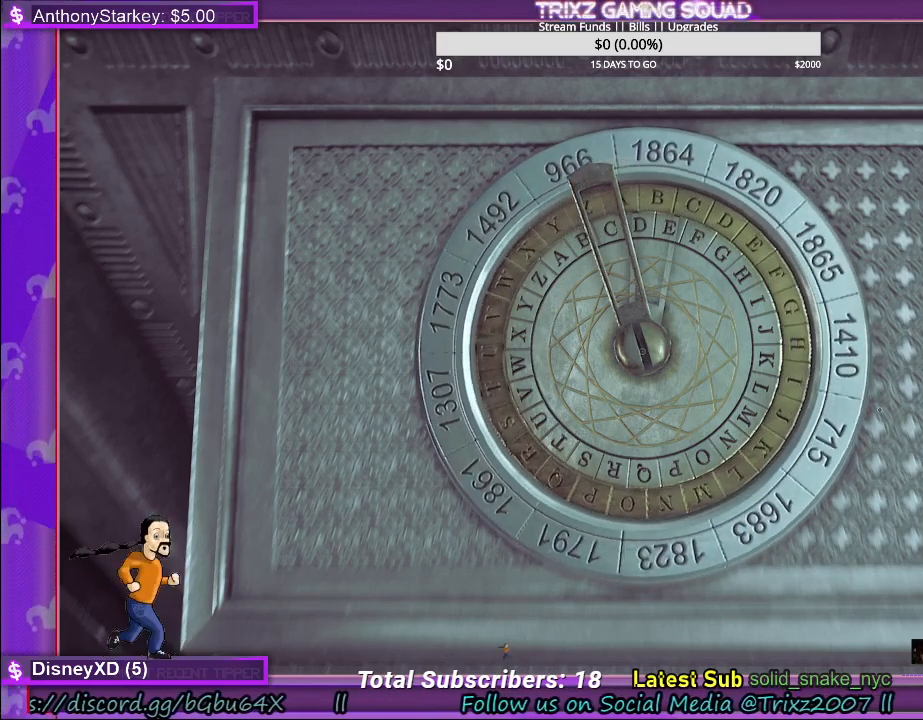
{"keys": [], "mouse": ["left"], "events": []}
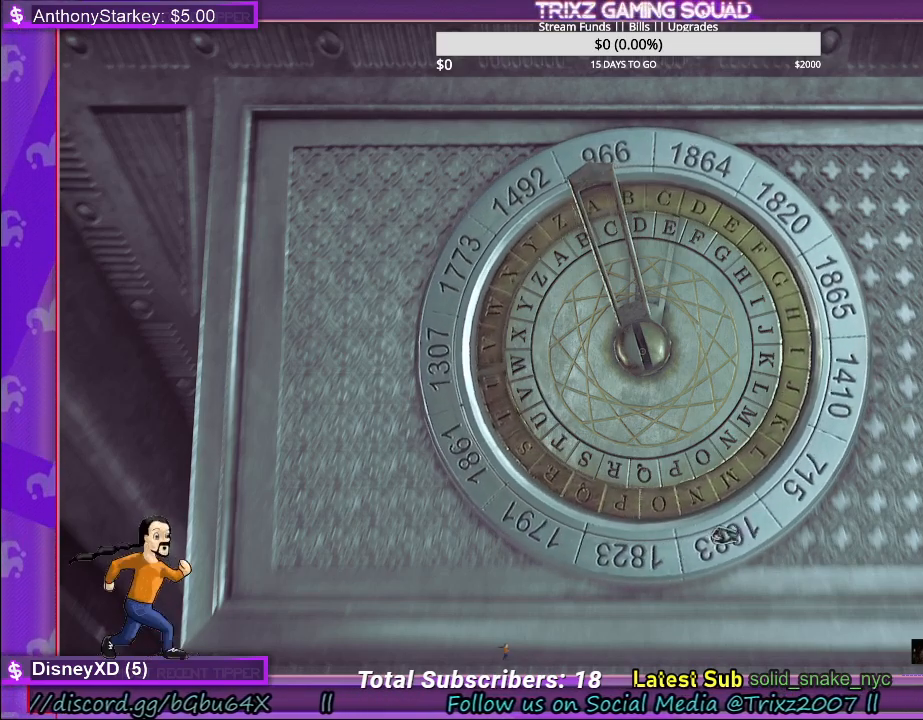
{"keys": [], "mouse": ["left"], "events": []}
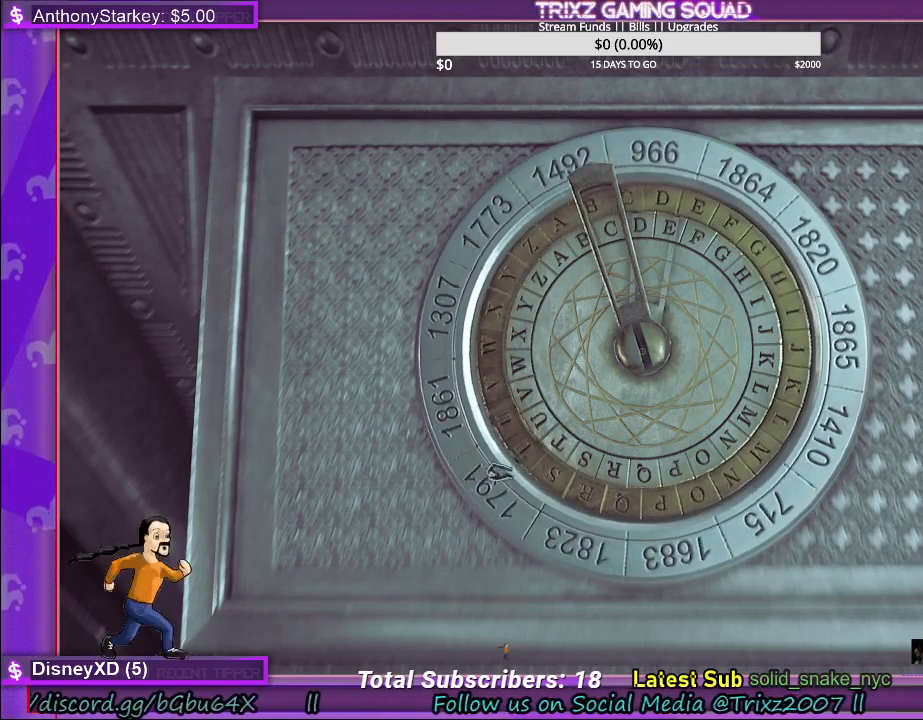
{"keys": [], "mouse": ["left"], "events": []}
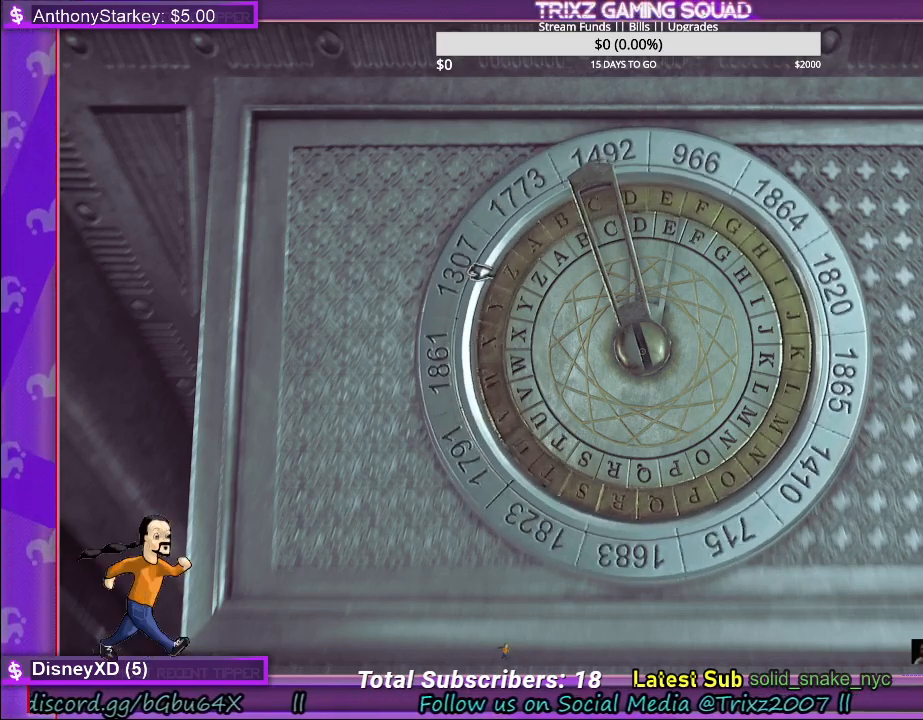
{"keys": [], "mouse": ["left"], "events": []}
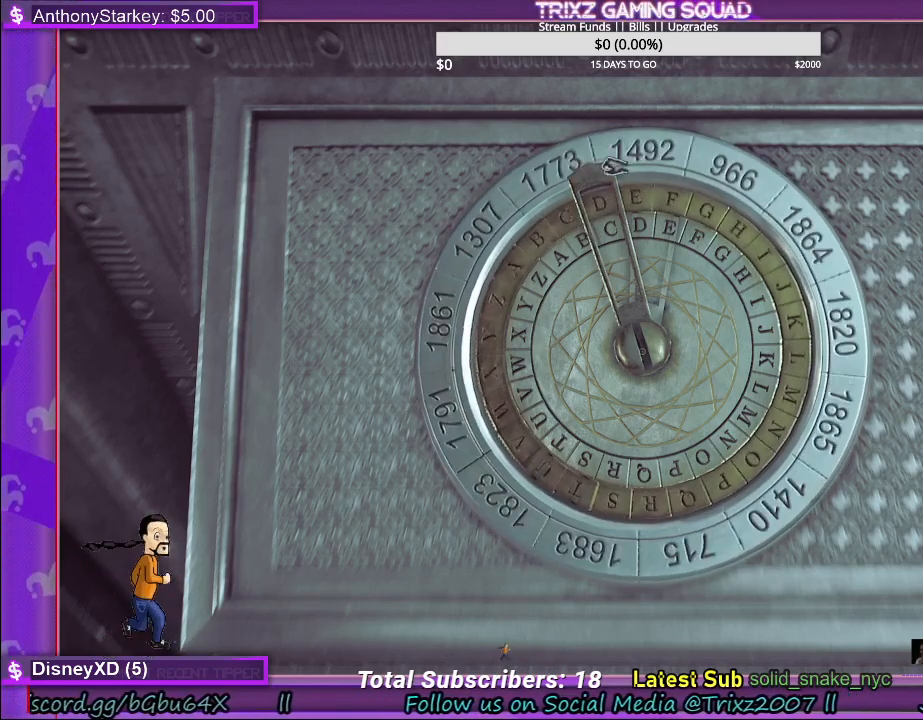
{"keys": [], "mouse": ["left"], "events": []}
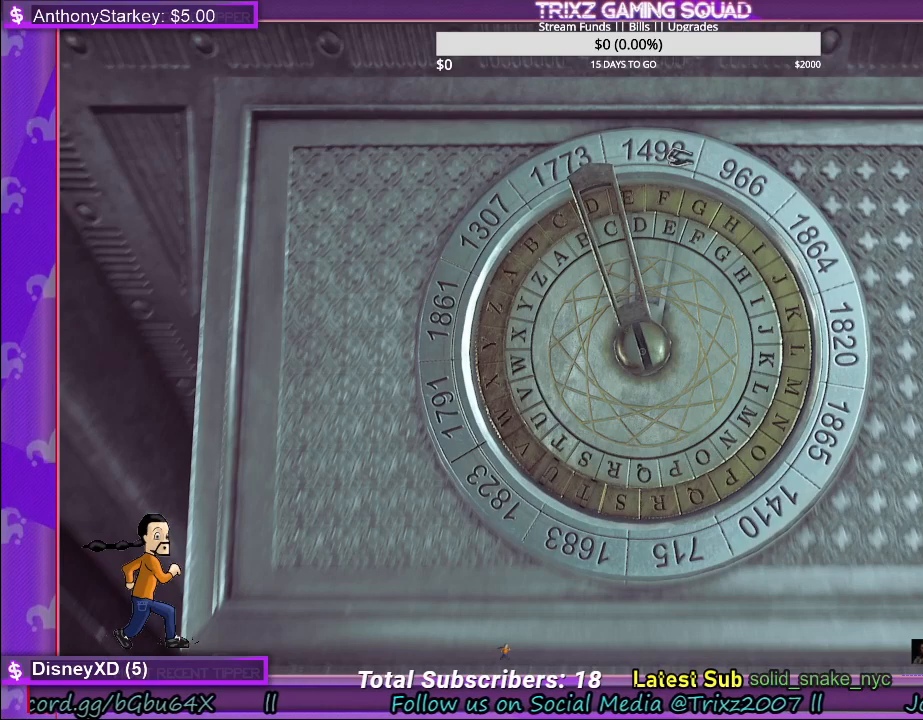
{"keys": [], "mouse": ["left"], "events": []}